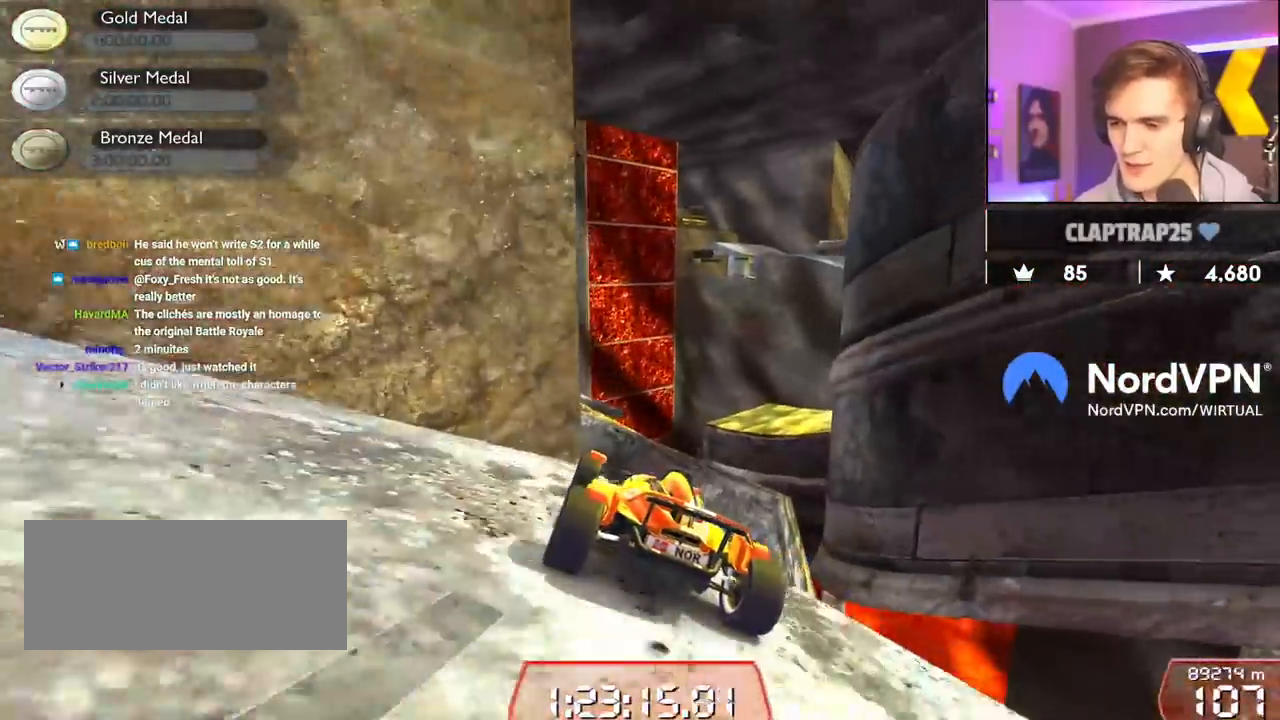
Gameplay with keyboard; each line is a JSON object with the keys held at the frame after it. "events" lists presses ("down") and releases ("up") of "brake", "down", "left", "right" and "up" between this image and that frame as [ms after this image, input, new state], when the widget could be followed in between. No other keys are recorded. Mouse input is not recorded. Key names are as the overlay labels them; some are game actions (e.g. jump) rather than physical keys.
{"keys": ["right", "up"], "events": [[100, "right", "up"], [383, "right", "down"]]}
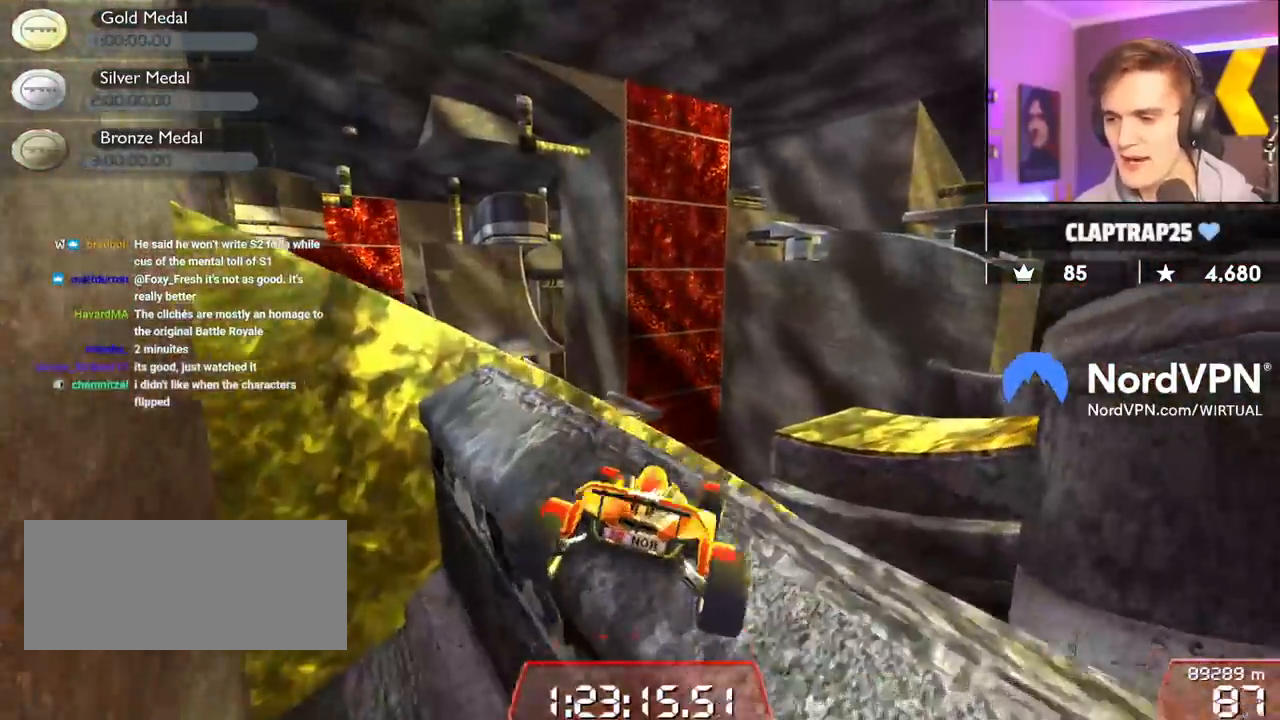
{"keys": [], "events": [[67, "right", "up"], [167, "up", "up"], [217, "left", "down"], [300, "left", "up"], [350, "right", "down"], [500, "right", "up"]]}
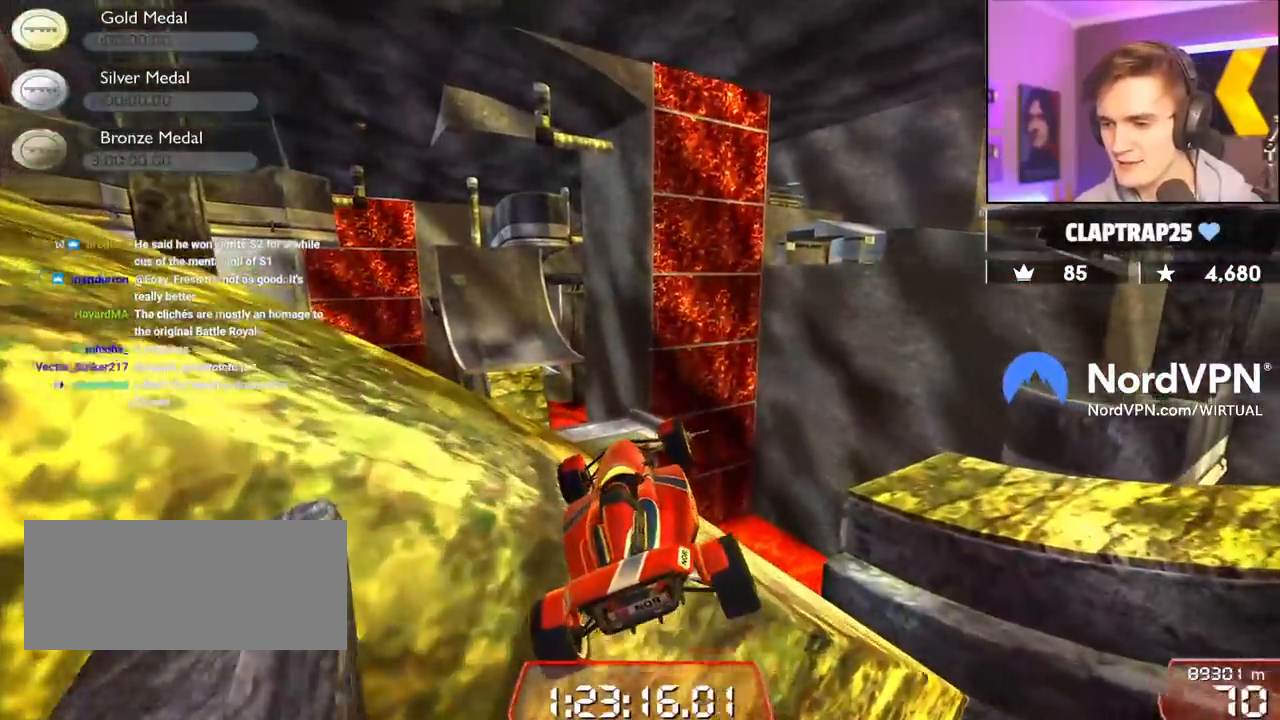
{"keys": ["left"], "events": [[417, "left", "down"]]}
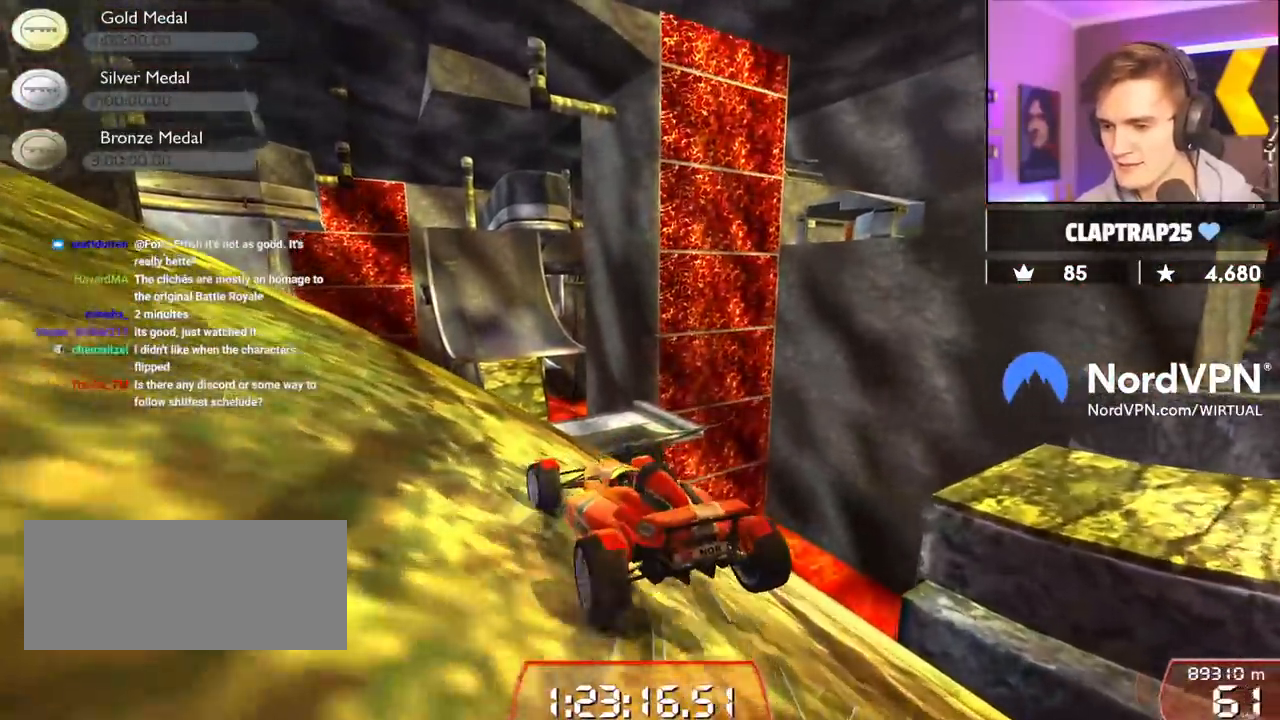
{"keys": ["left", "up"], "events": [[50, "left", "up"], [150, "left", "down"], [283, "up", "down"]]}
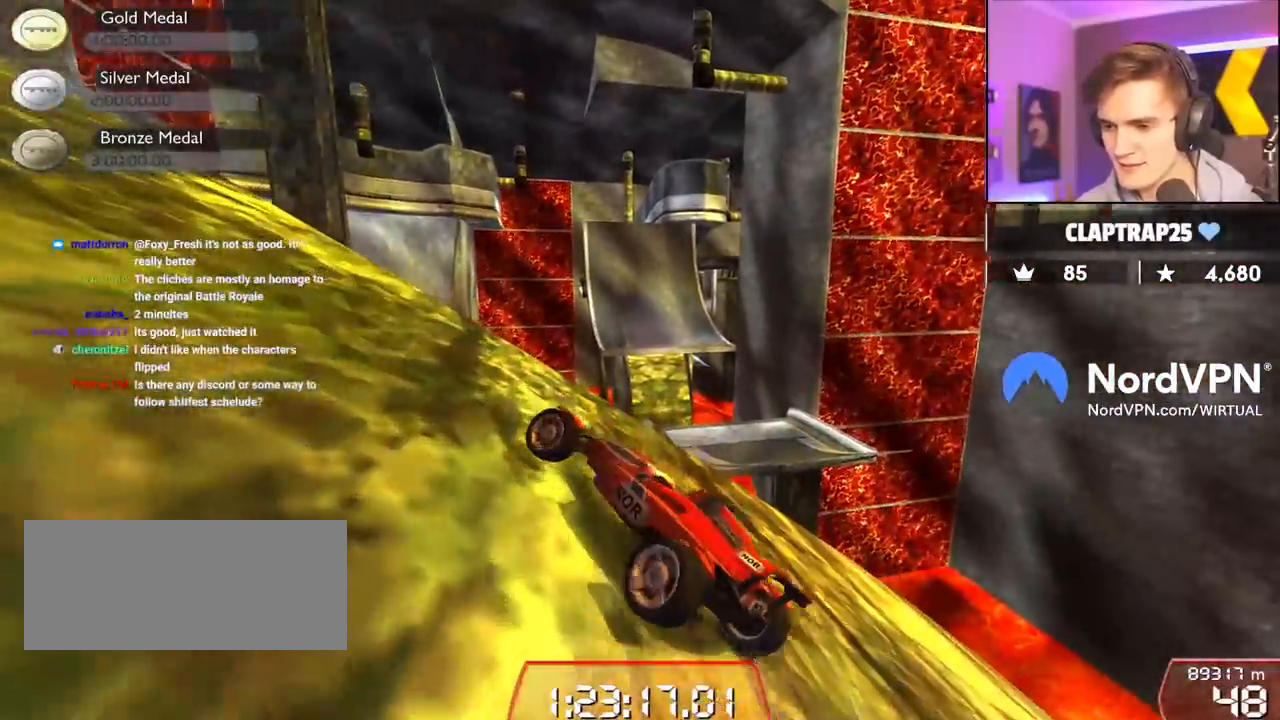
{"keys": ["left", "up"], "events": []}
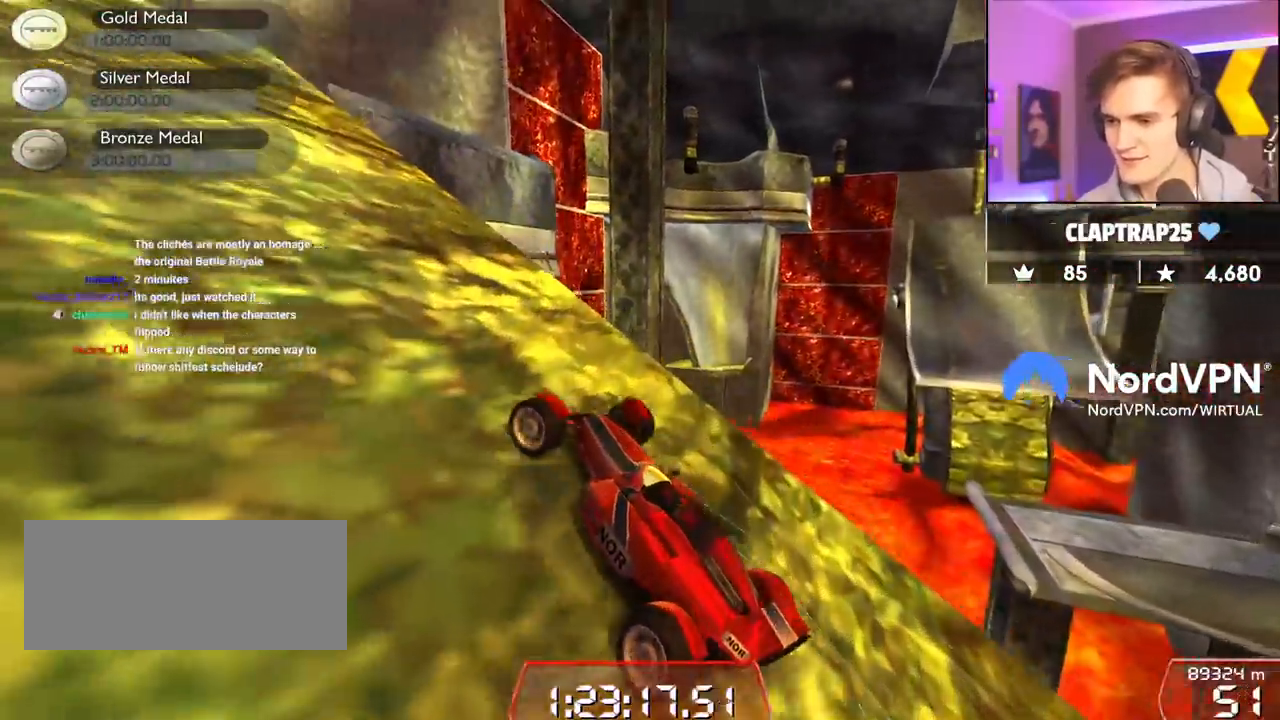
{"keys": ["up"], "events": [[133, "left", "up"], [283, "left", "down"], [467, "left", "up"]]}
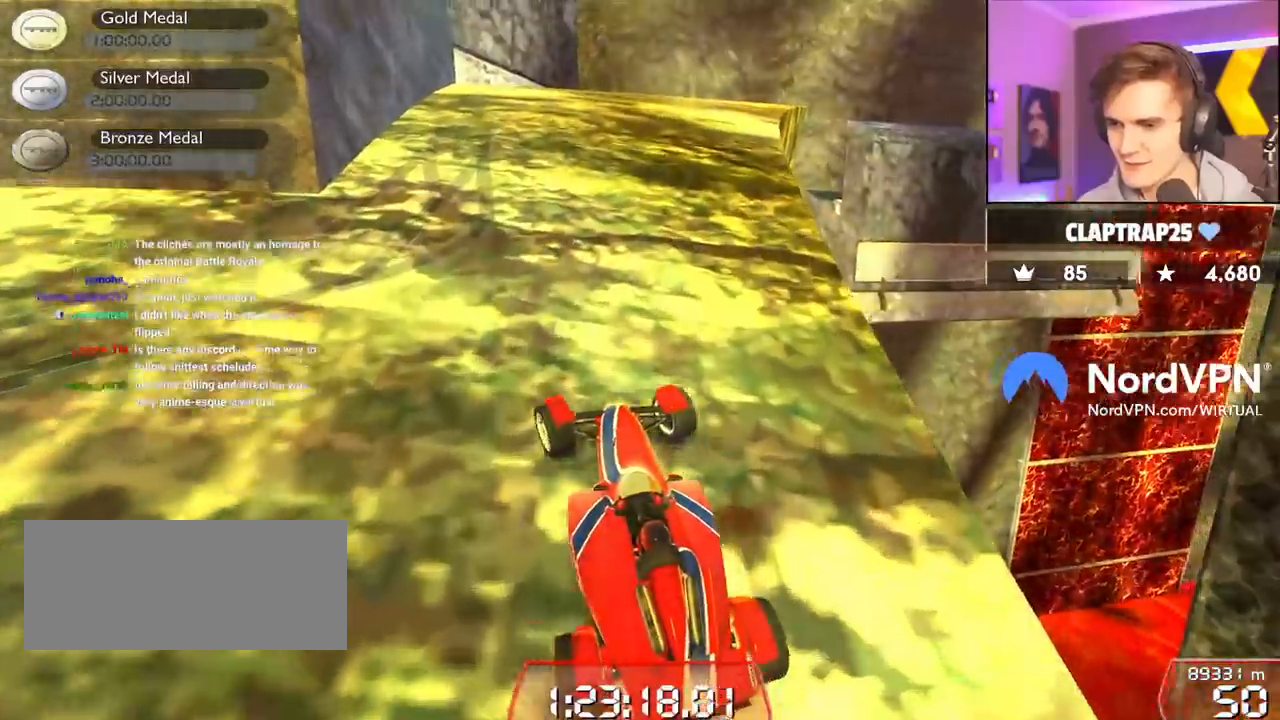
{"keys": ["up"], "events": []}
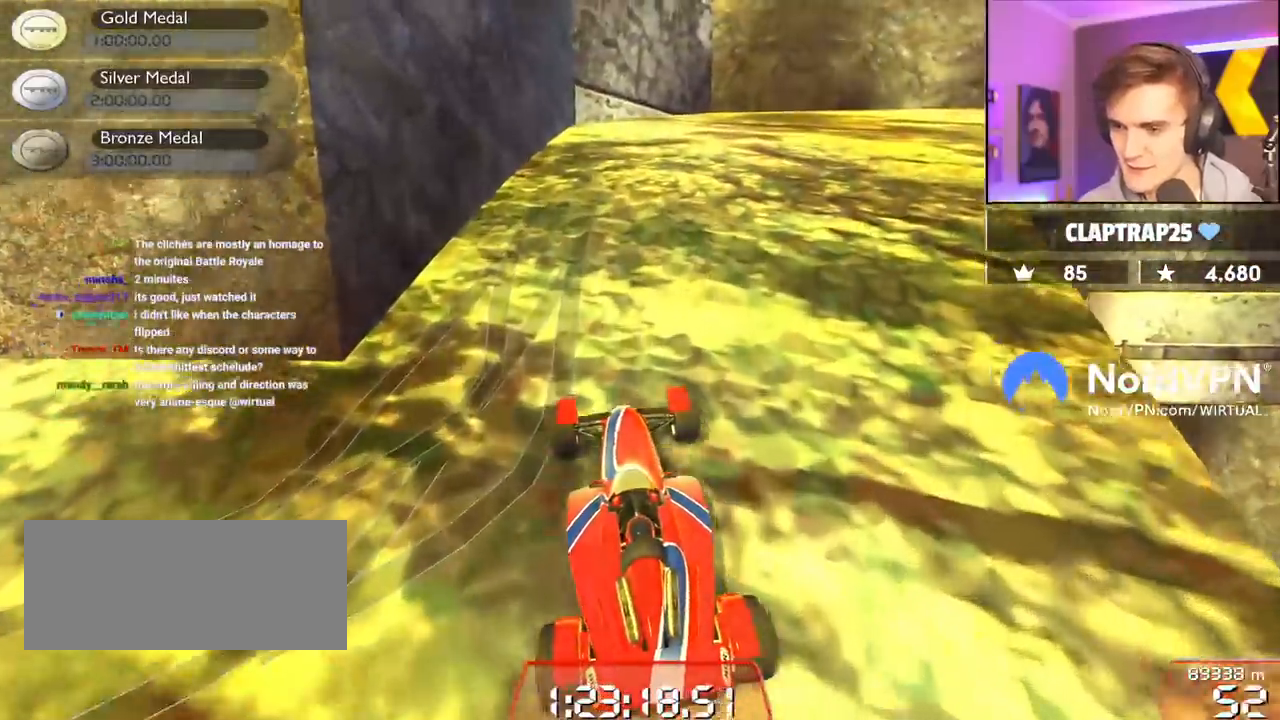
{"keys": ["up"], "events": []}
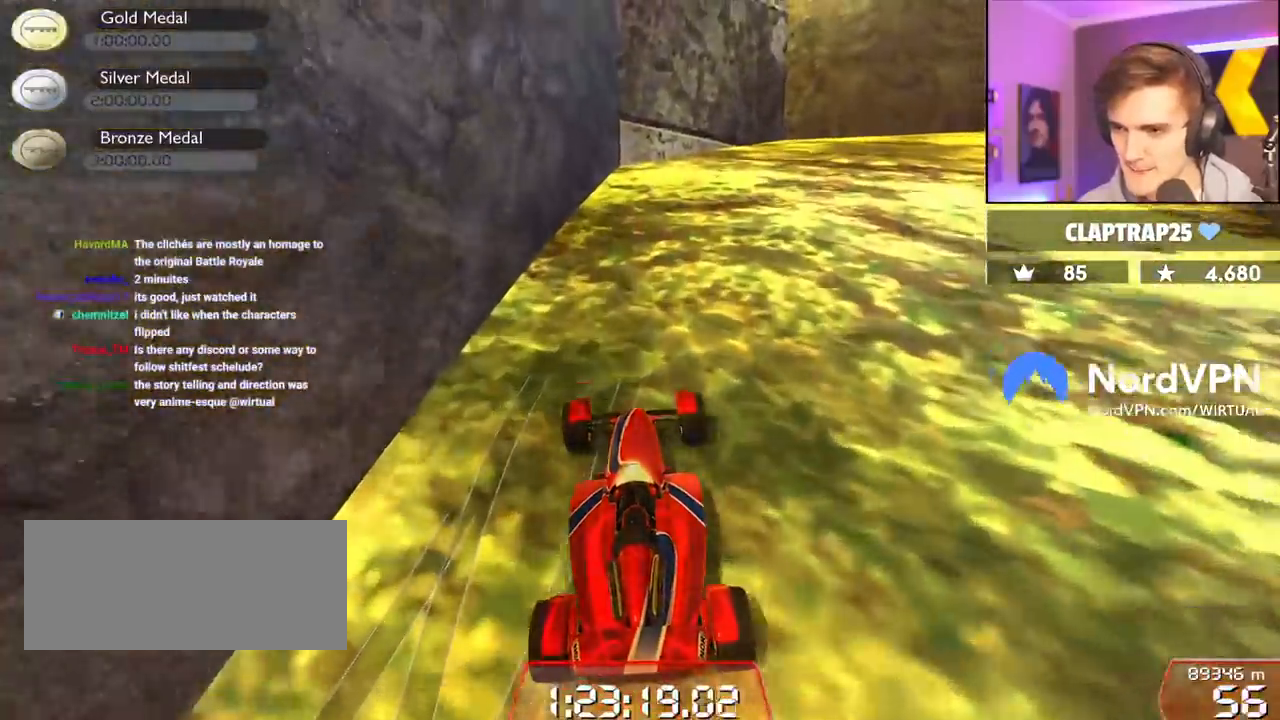
{"keys": ["right", "up"], "events": [[233, "right", "down"]]}
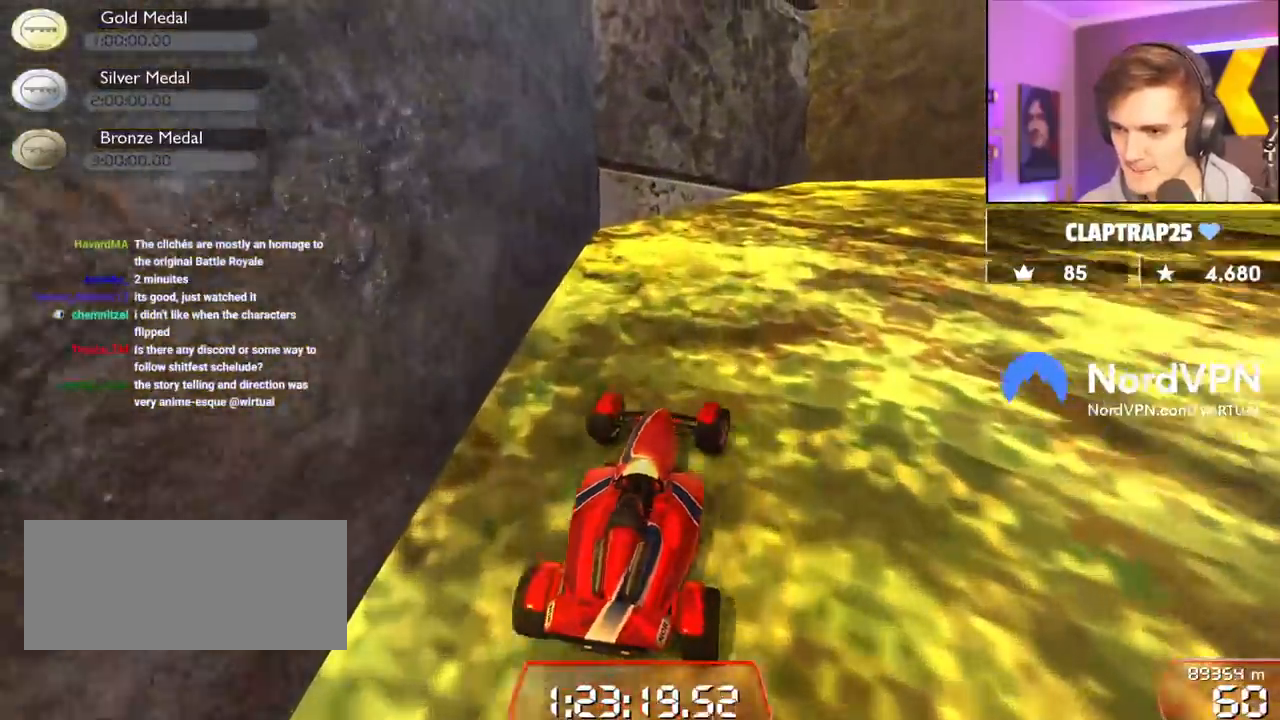
{"keys": ["right", "up"], "events": []}
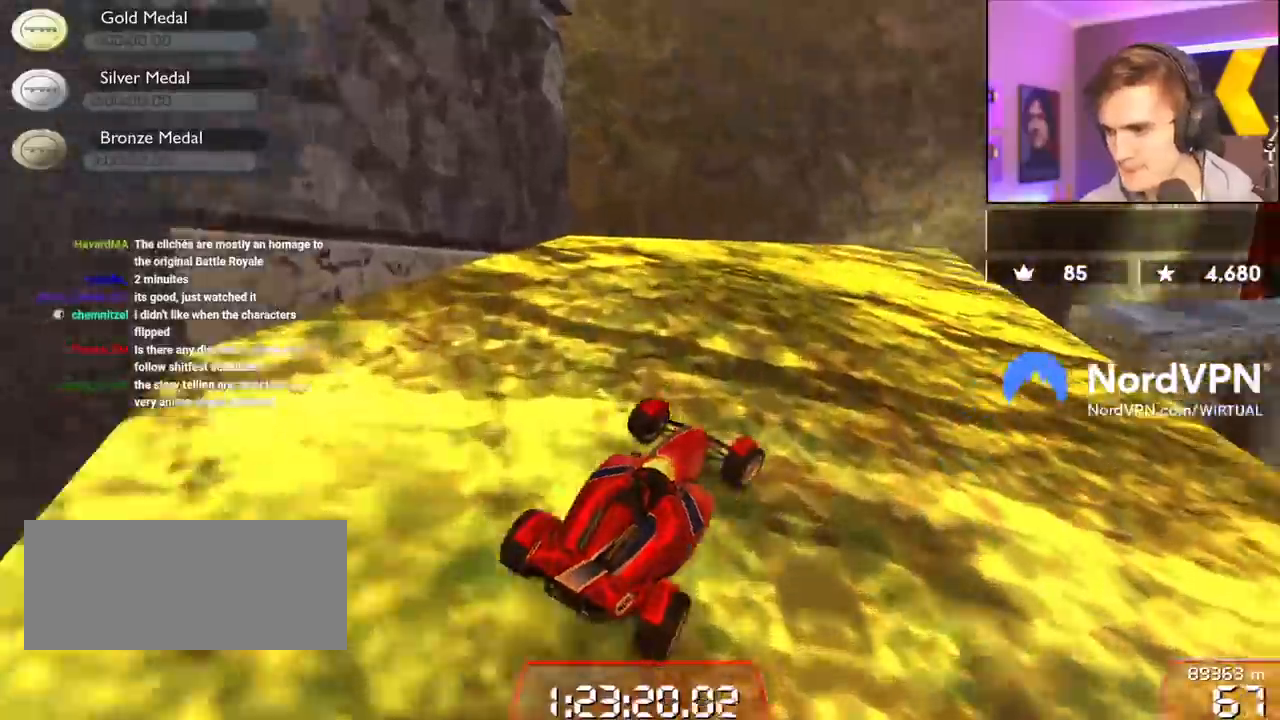
{"keys": ["right", "up"], "events": [[67, "right", "up"], [450, "right", "down"]]}
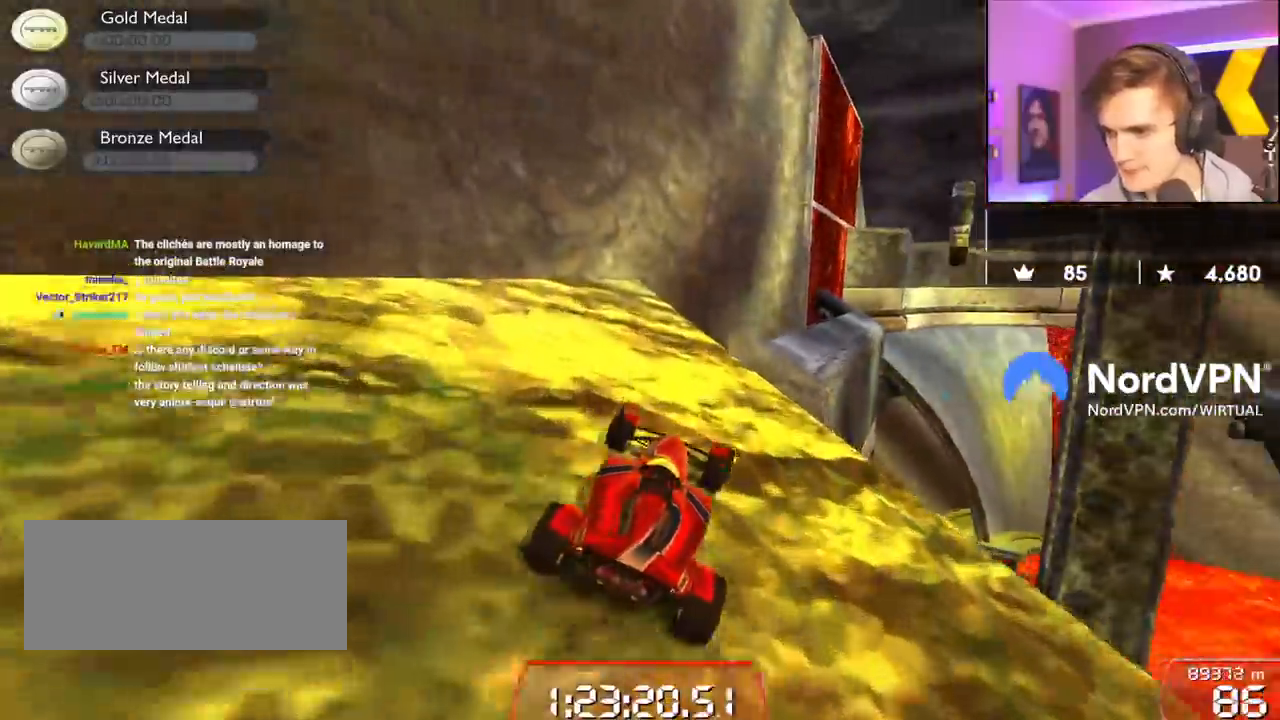
{"keys": ["up"], "events": [[133, "right", "up"]]}
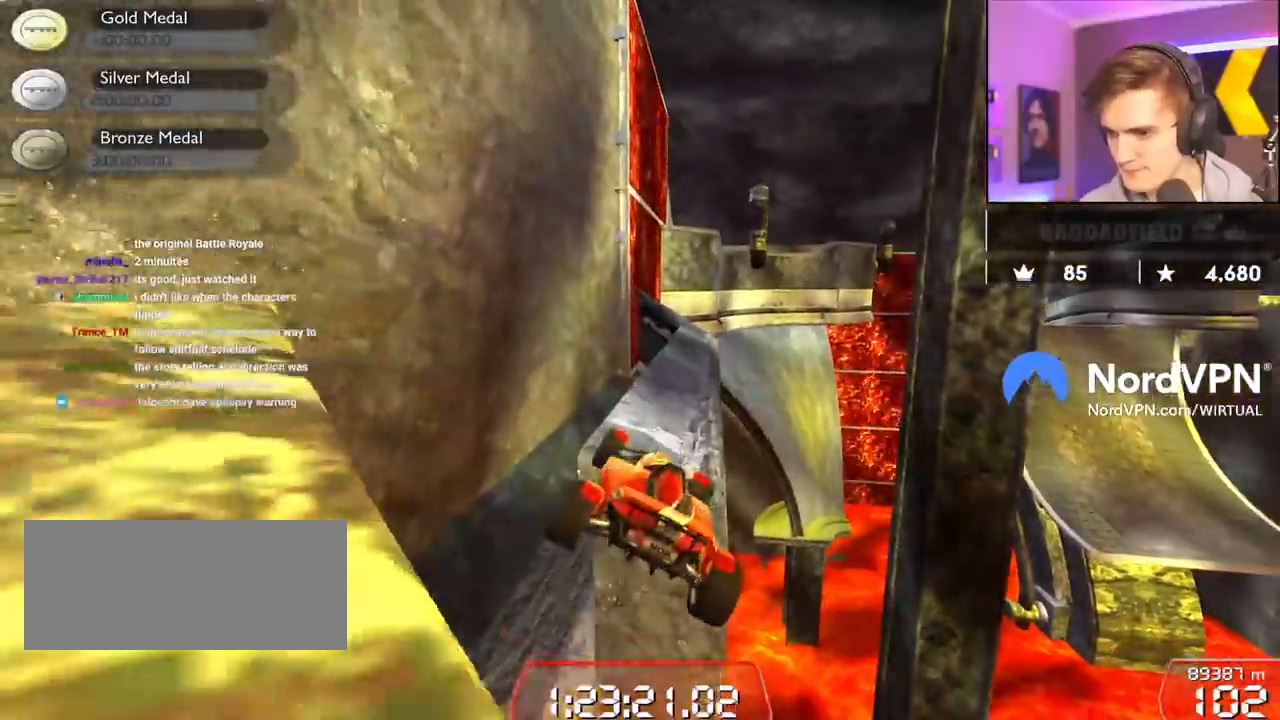
{"keys": ["up"], "events": [[383, "right", "down"], [433, "right", "up"]]}
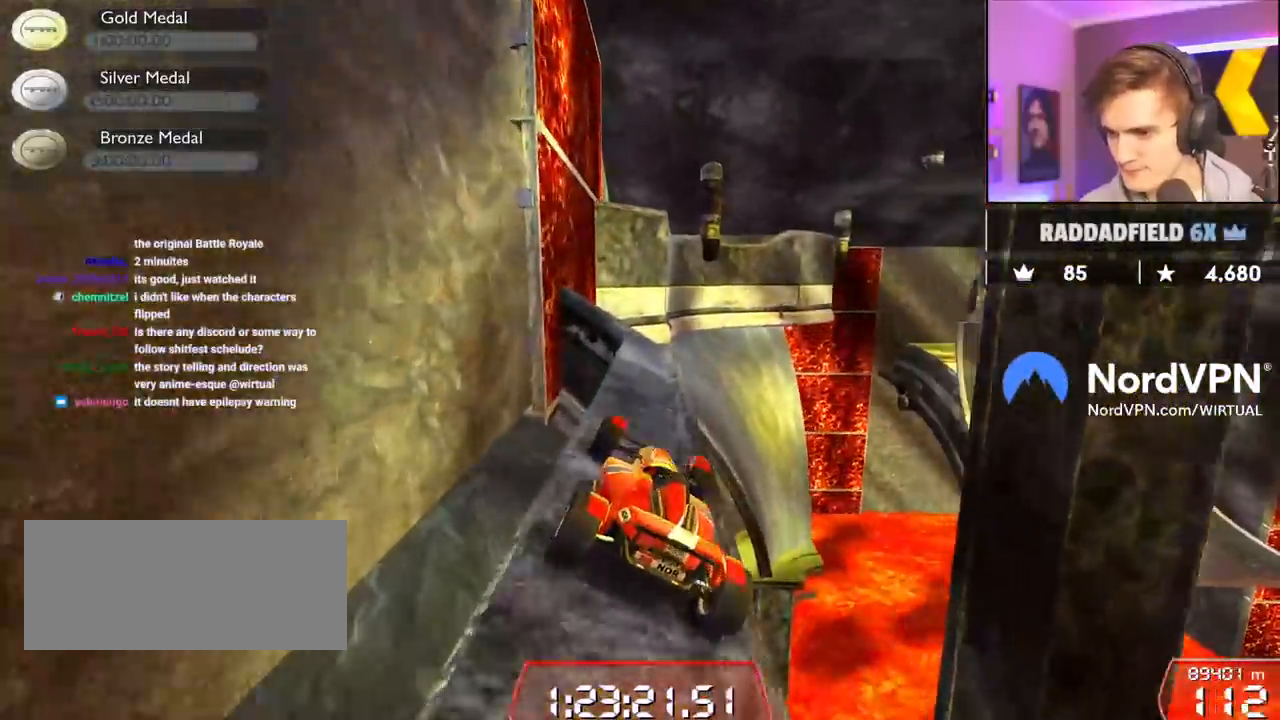
{"keys": ["up"], "events": [[117, "left", "down"], [217, "left", "up"], [350, "right", "down"], [450, "right", "up"]]}
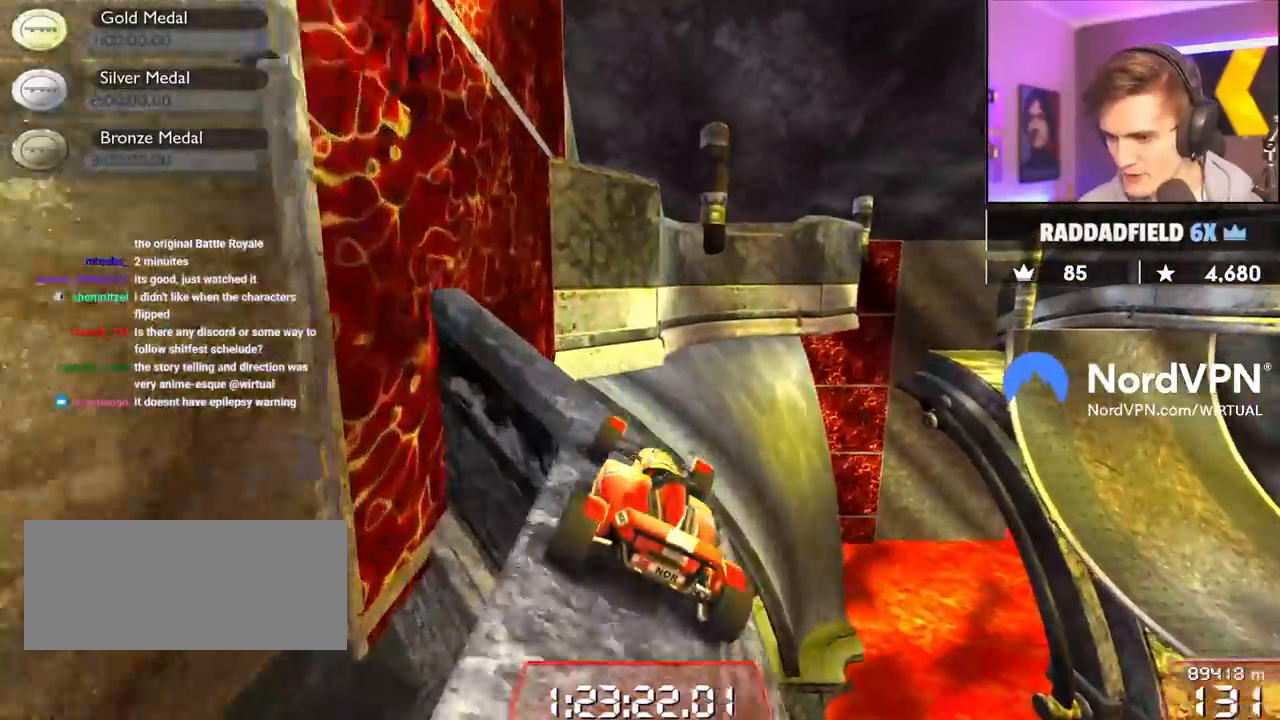
{"keys": ["left", "up"], "events": [[267, "left", "down"], [367, "brake", "down"], [467, "brake", "up"]]}
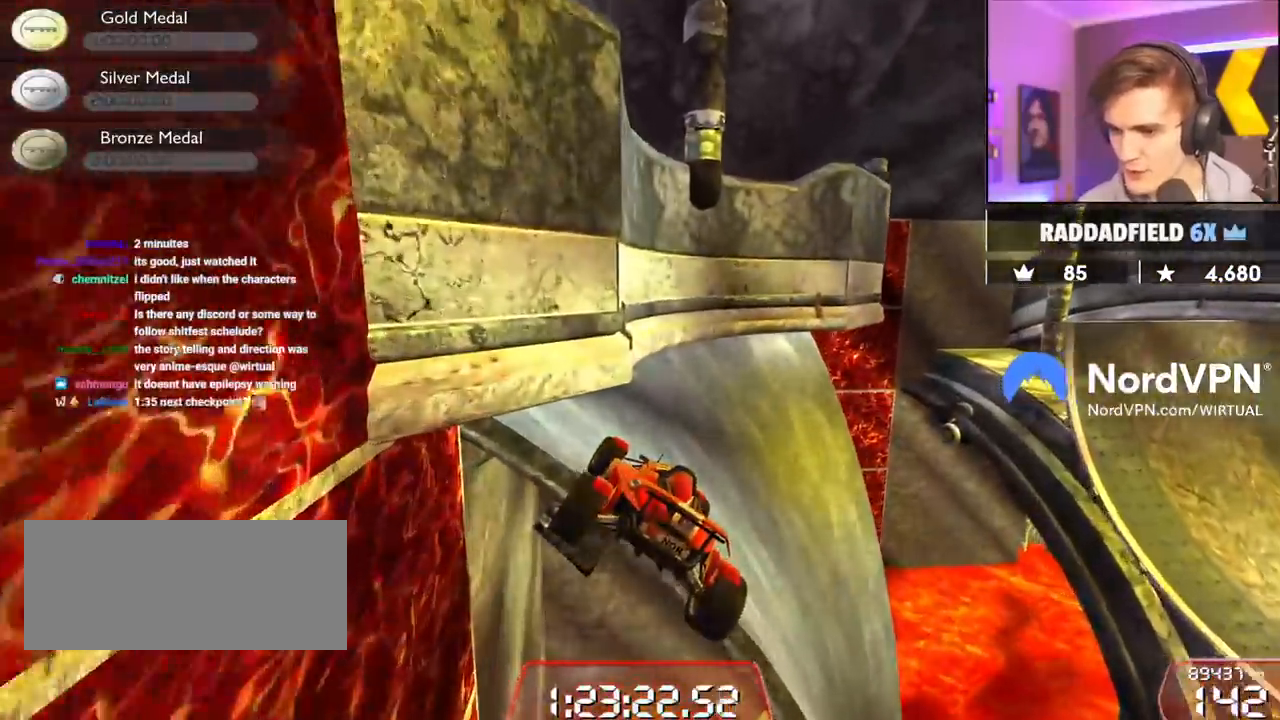
{"keys": ["up"], "events": [[100, "left", "up"], [200, "right", "down"], [483, "right", "up"]]}
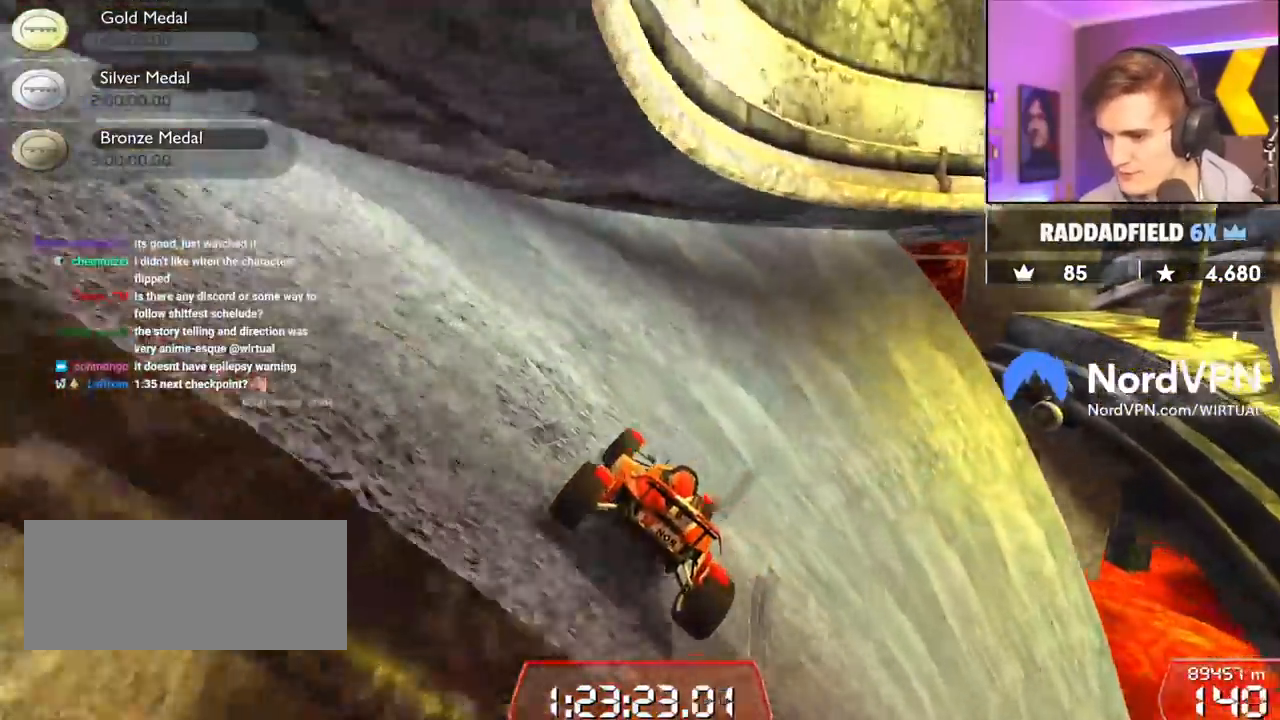
{"keys": ["up"], "events": [[67, "right", "down"], [450, "right", "up"]]}
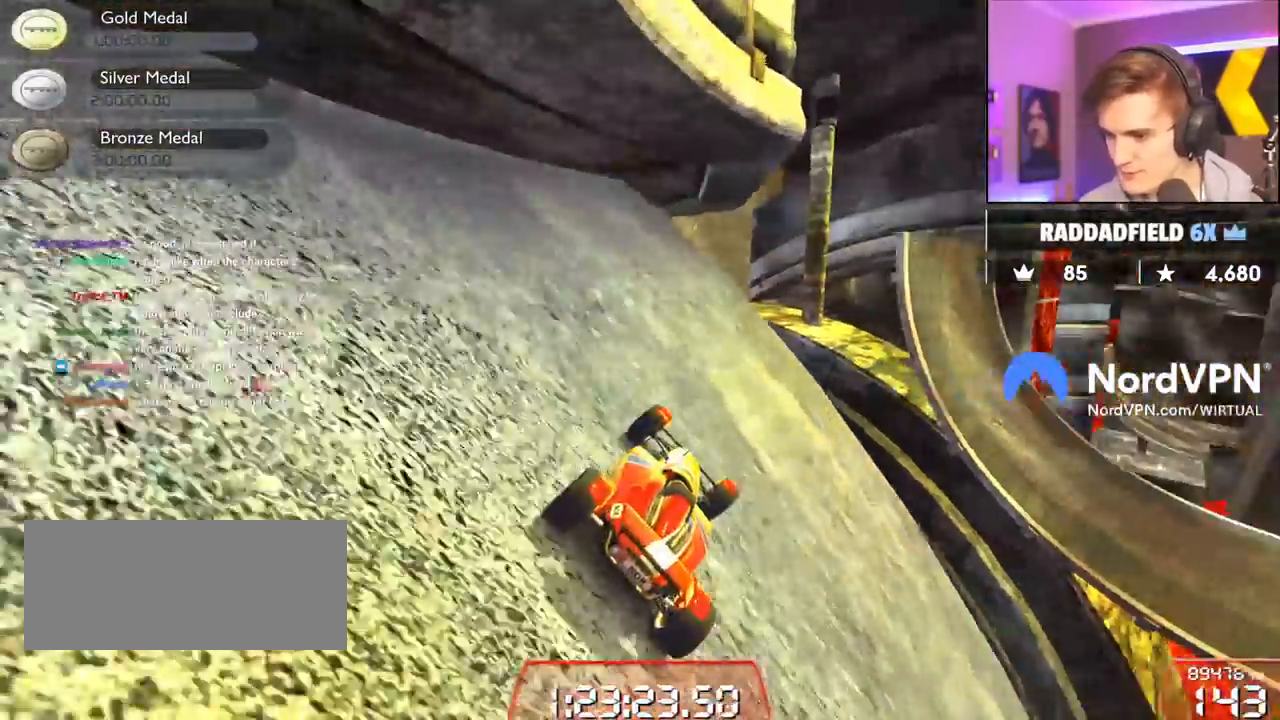
{"keys": ["left", "up"], "events": [[33, "right", "down"], [317, "right", "up"], [367, "left", "down"]]}
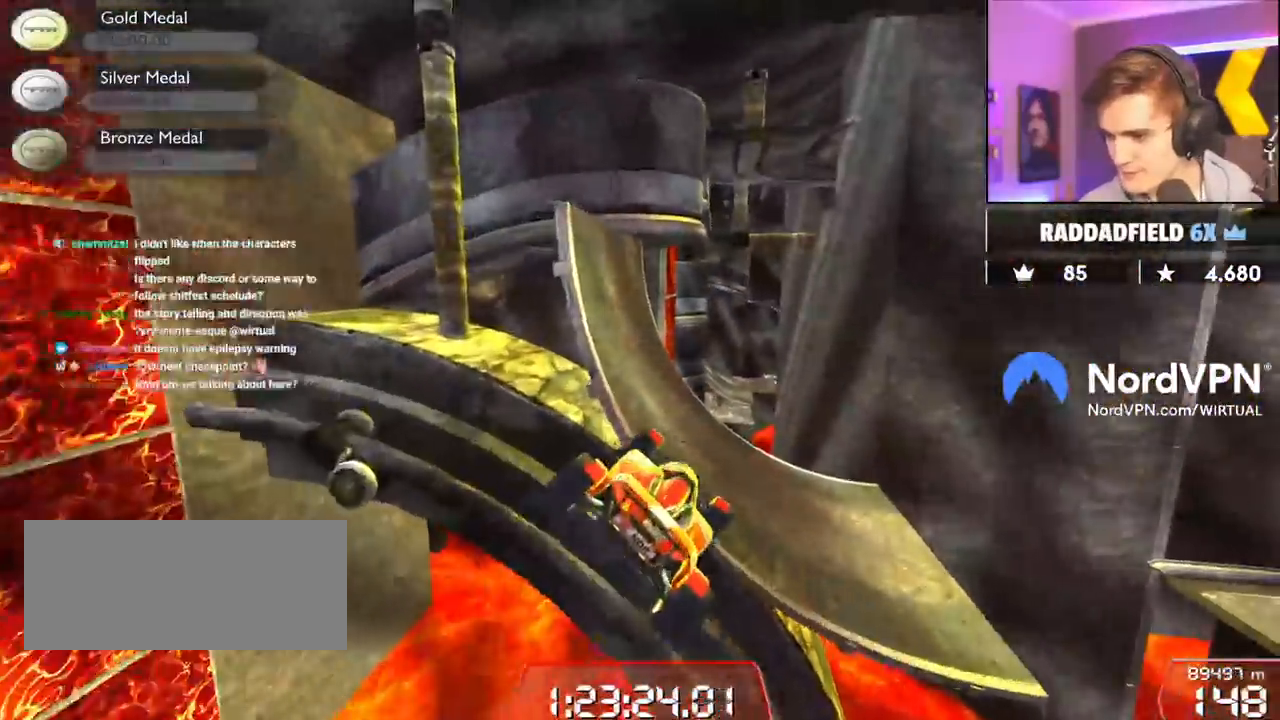
{"keys": ["up"], "events": [[333, "brake", "down"], [433, "brake", "up"], [433, "left", "up"]]}
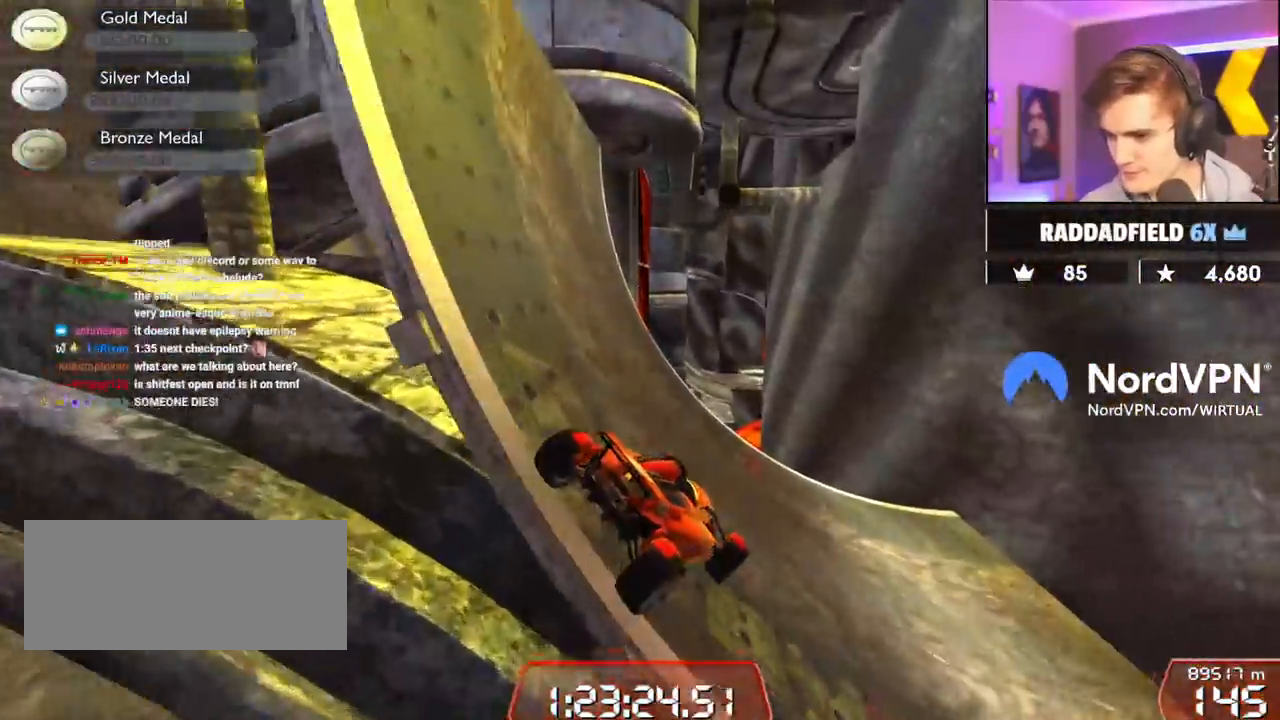
{"keys": ["right", "up"], "events": [[167, "right", "down"]]}
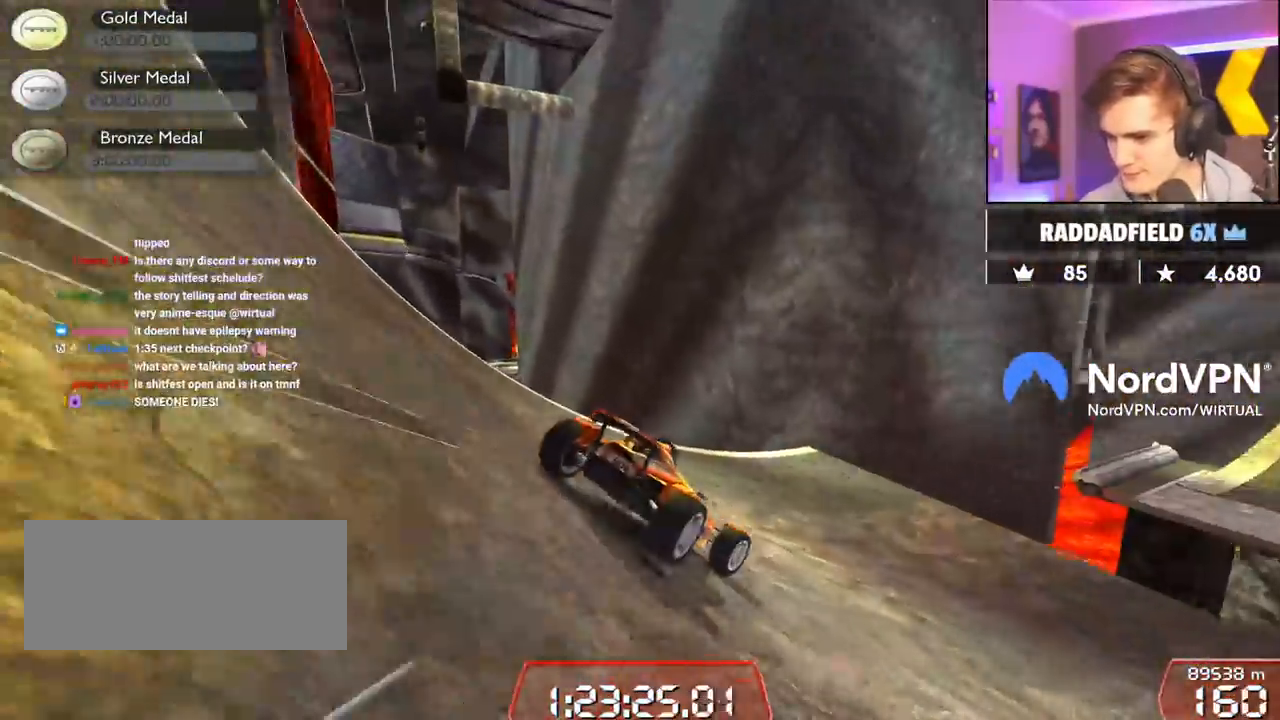
{"keys": ["left", "up"], "events": [[367, "right", "up"], [417, "left", "down"]]}
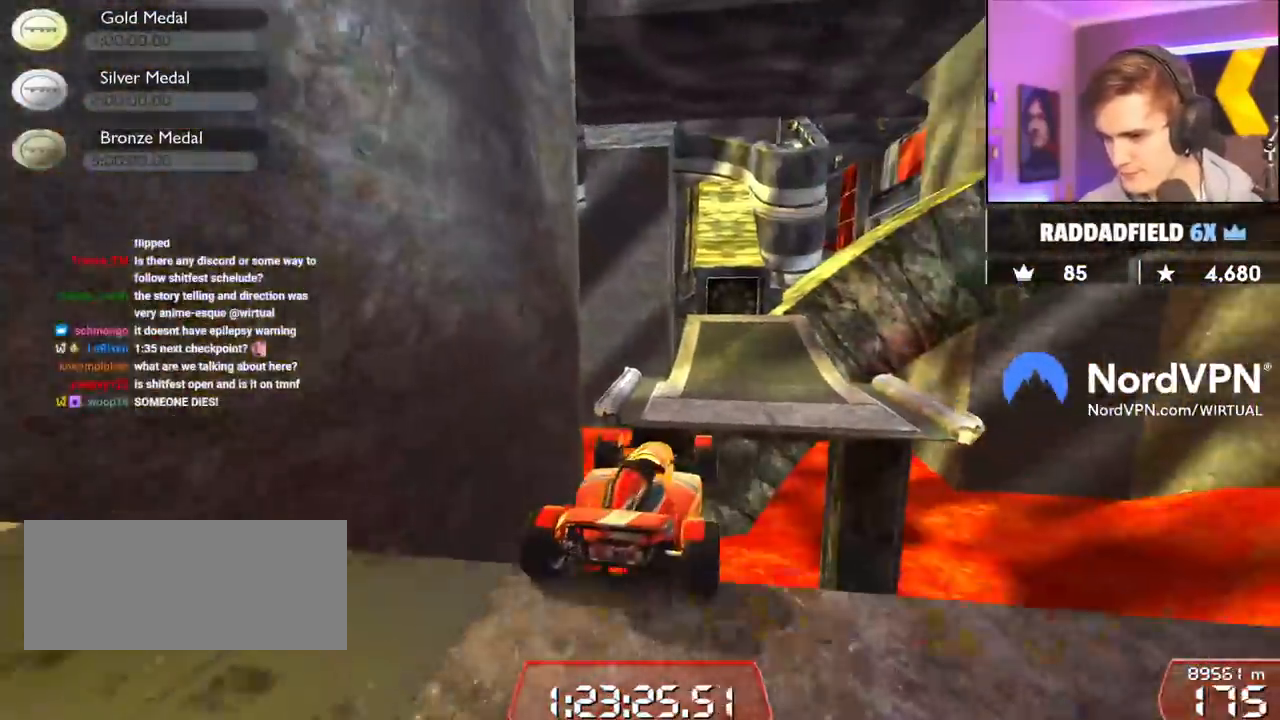
{"keys": ["up"], "events": [[17, "left", "up"], [150, "left", "down"], [233, "left", "up"]]}
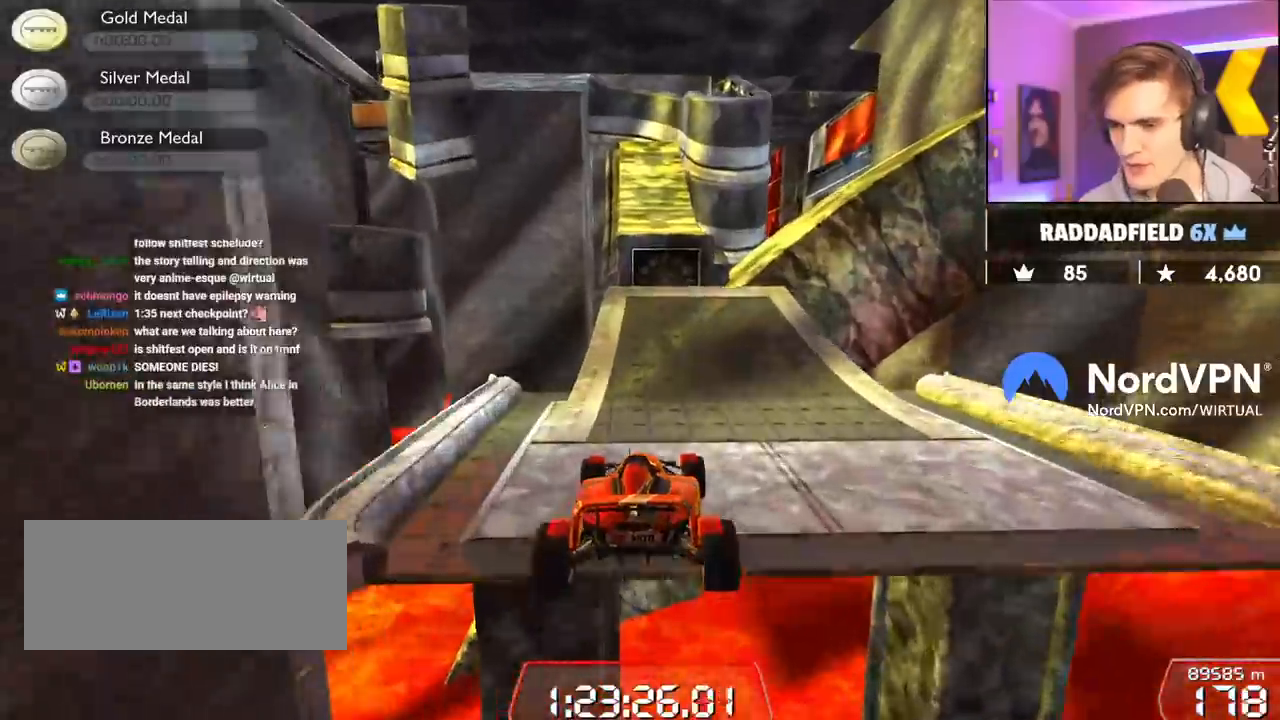
{"keys": ["up"], "events": []}
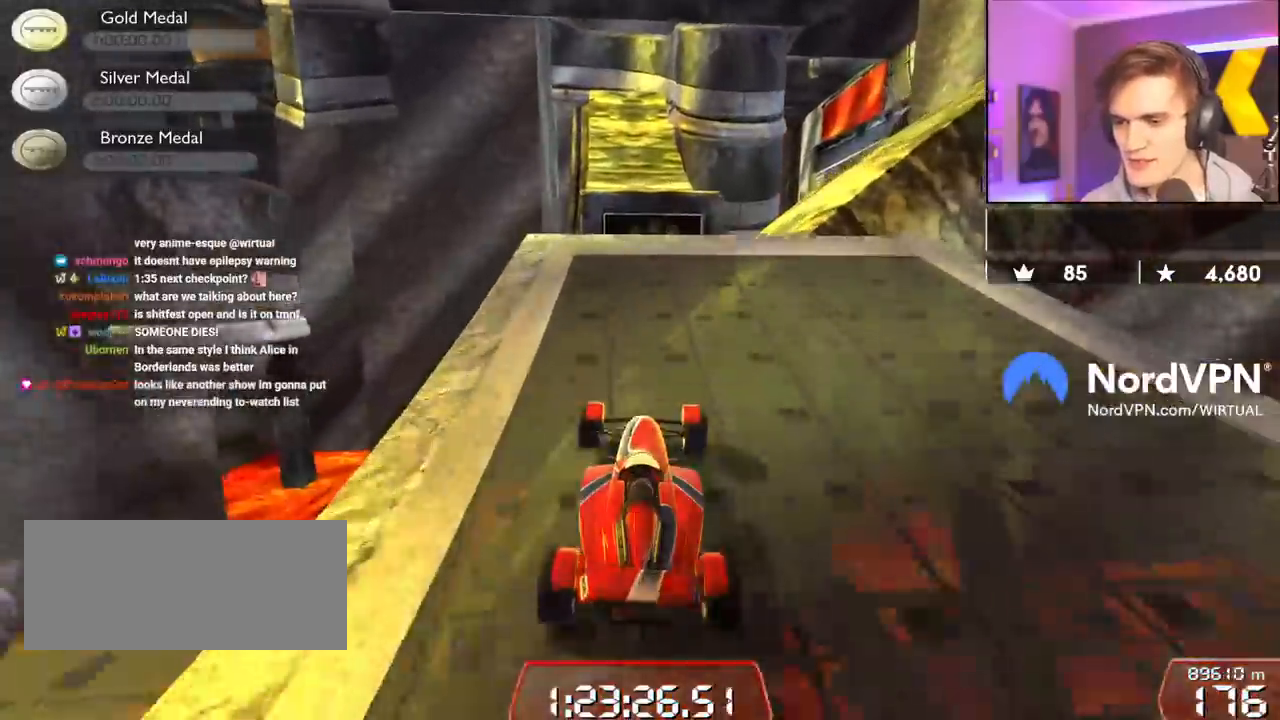
{"keys": ["up"], "events": []}
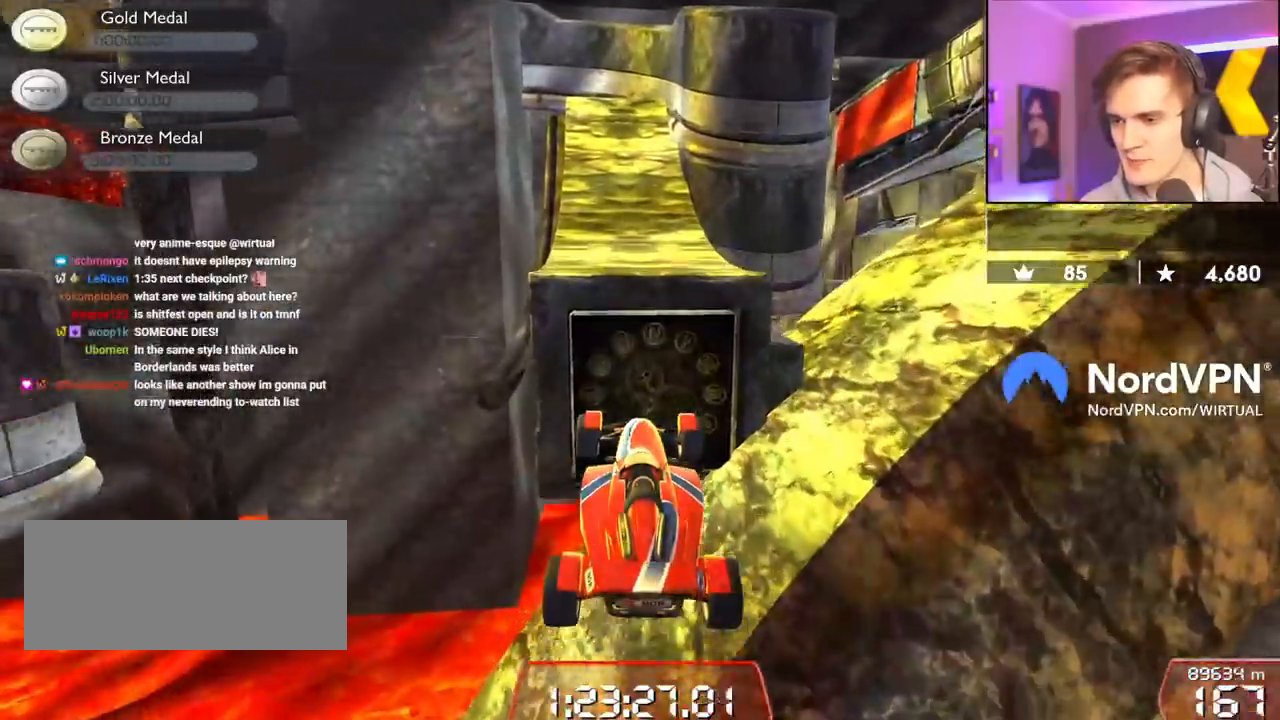
{"keys": ["up"], "events": []}
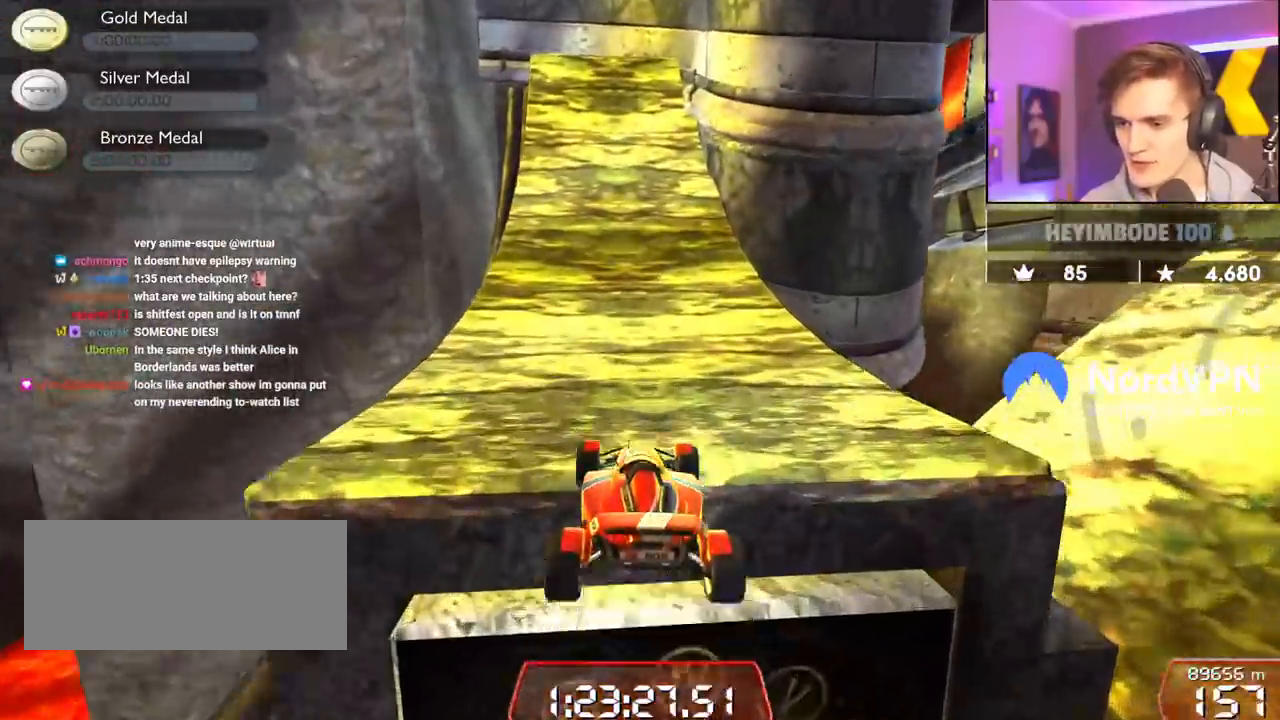
{"keys": ["up"], "events": [[217, "left", "down"], [300, "left", "up"]]}
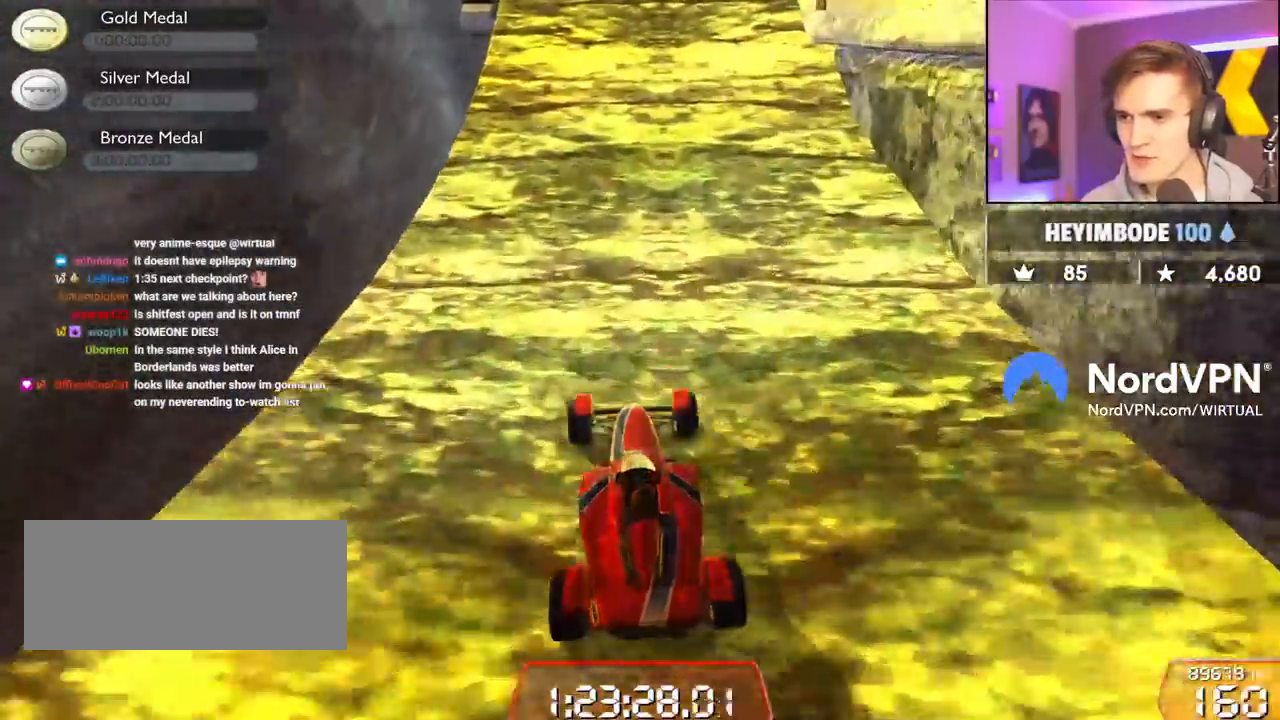
{"keys": ["up"], "events": [[83, "right", "down"], [133, "right", "up"]]}
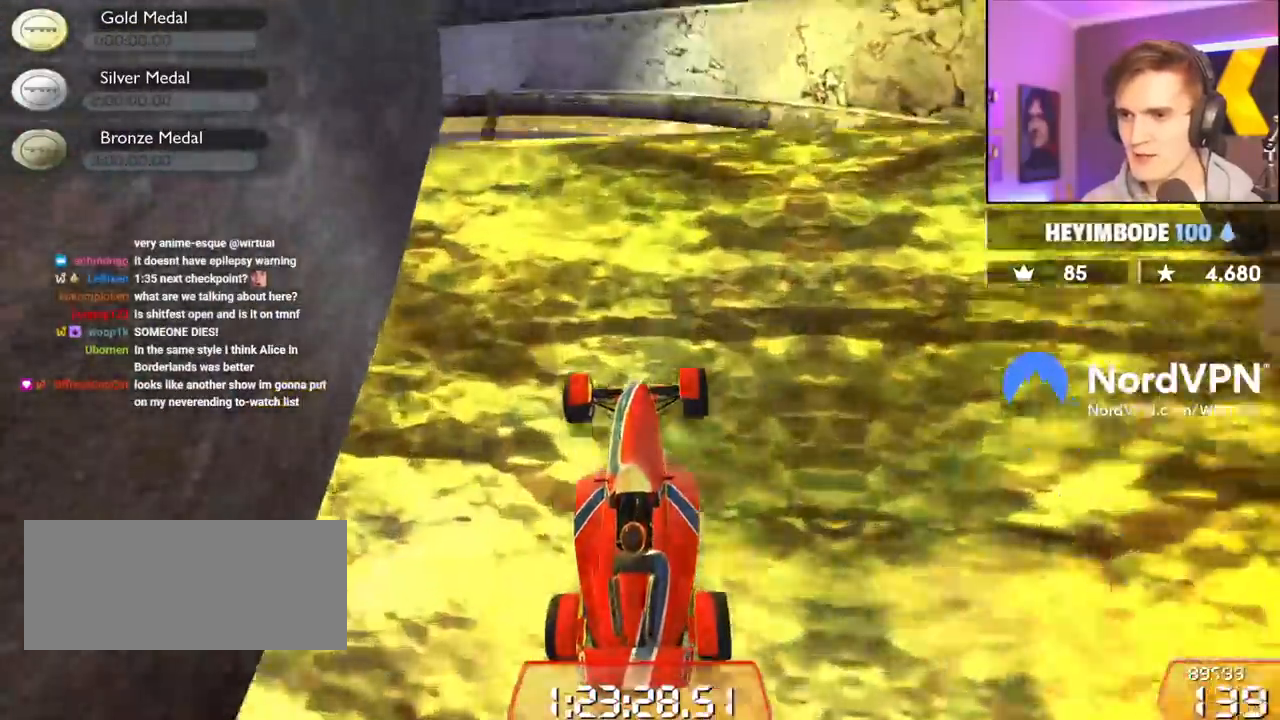
{"keys": ["left", "up"], "events": [[50, "left", "down"], [100, "left", "up"], [200, "left", "down"], [383, "left", "up"], [433, "left", "down"]]}
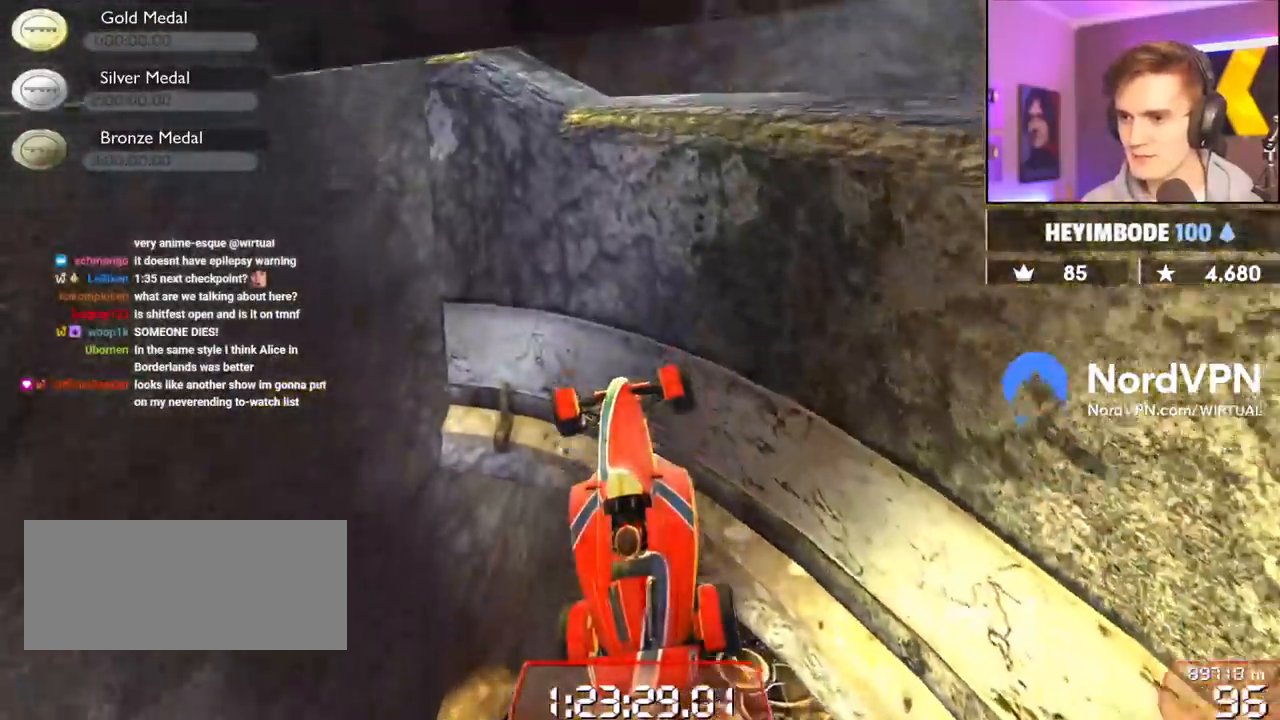
{"keys": ["left", "up"], "events": [[300, "up", "up"], [450, "up", "down"]]}
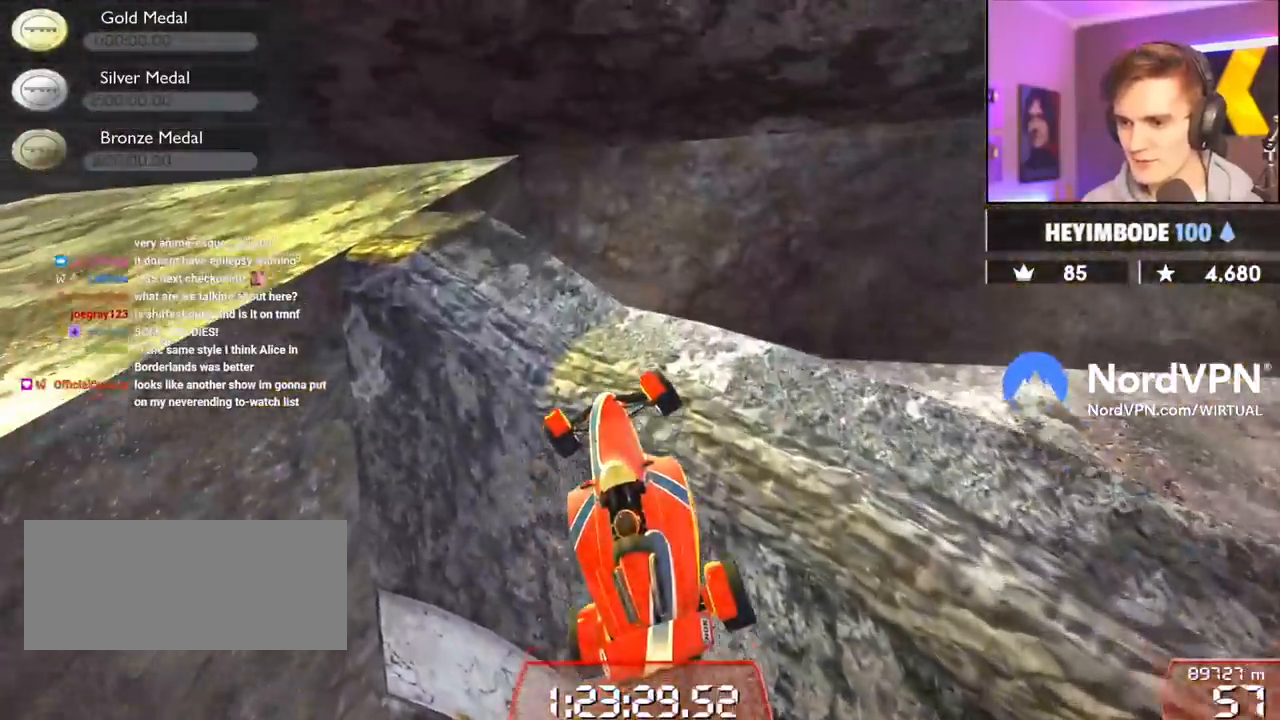
{"keys": ["left", "up"], "events": [[33, "up", "up"], [467, "up", "down"]]}
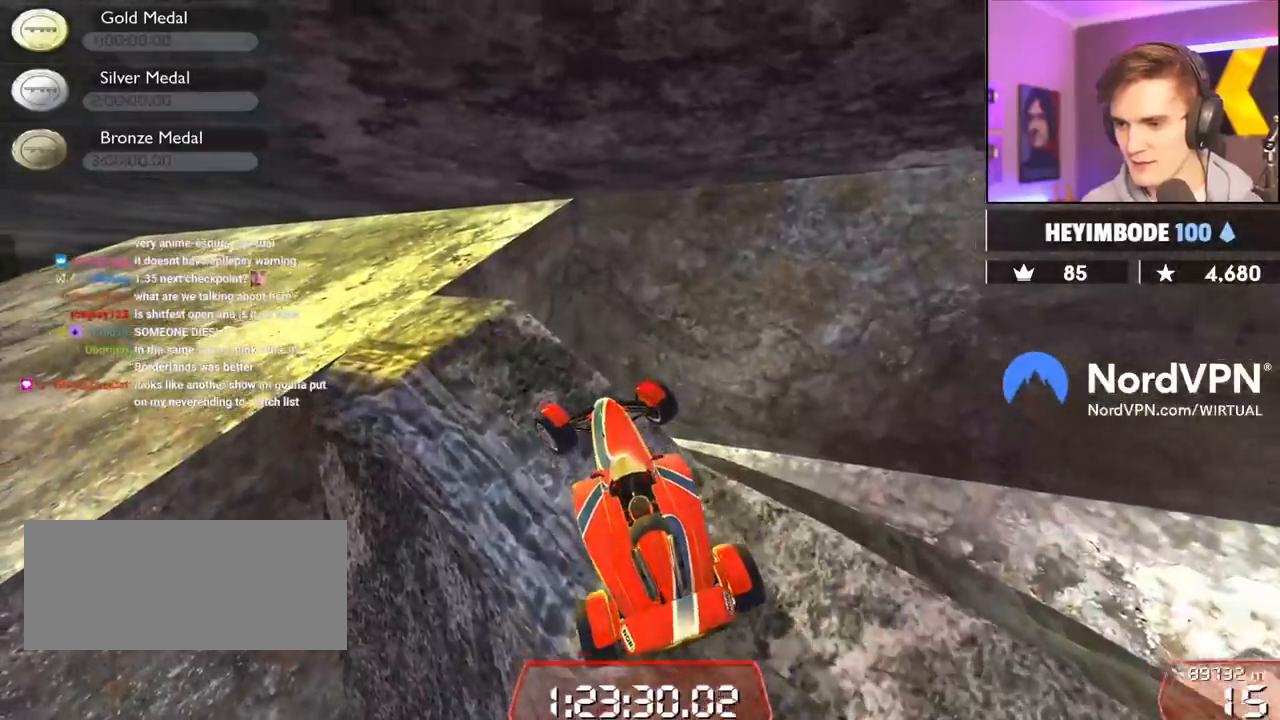
{"keys": ["left", "up"], "events": []}